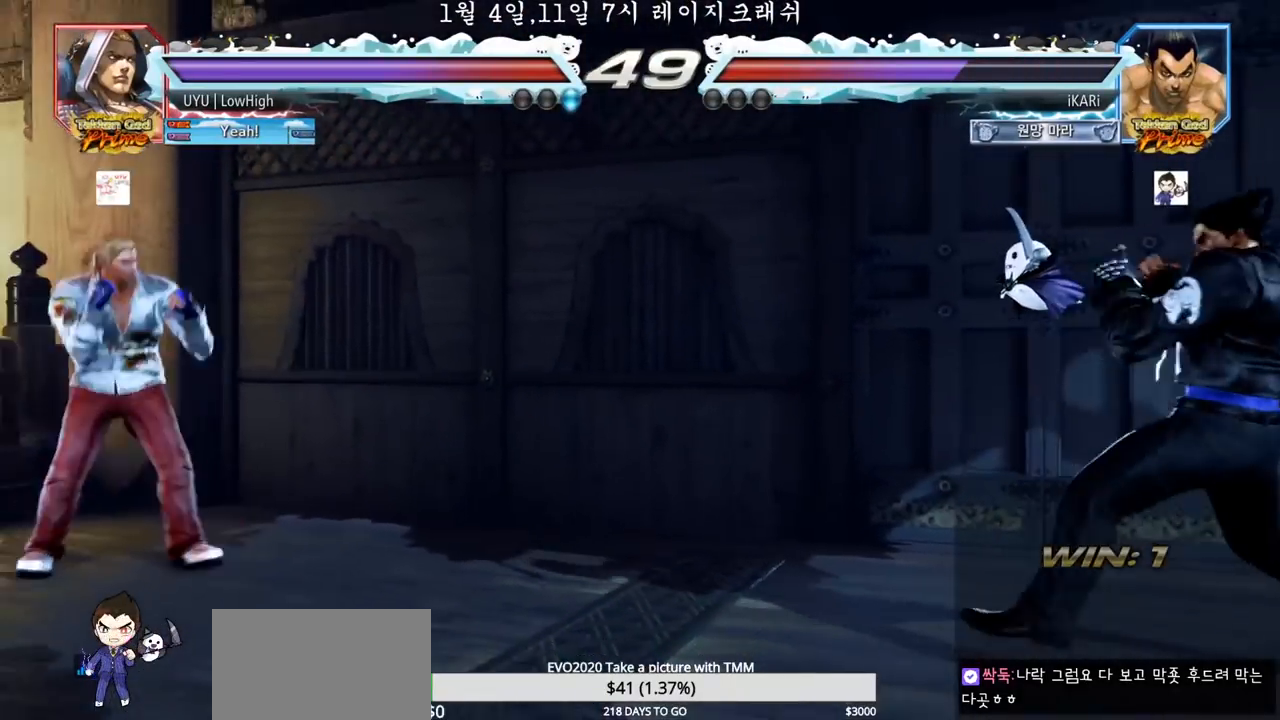
Gameplay with a controller (arcade stick); each line is a JSON object with the inputs held at the frame after it (dt_ms = milliseconds from this image to that frame). "events" lists button and stick changes between this image and that frame as [ms after this image, input, new state], when the widget could be followed in between. Not read: L3 R3.
{"dt_ms": 500, "buttons": [], "left_stick": "center", "events": [[17, "left_stick", "down"], [100, "left_stick", "center"], [150, "left_stick", "left"], [317, "left_stick", "down"], [333, "TRIANGLE", "down"], [383, "TRIANGLE", "up"], [383, "left_stick", "center"]]}
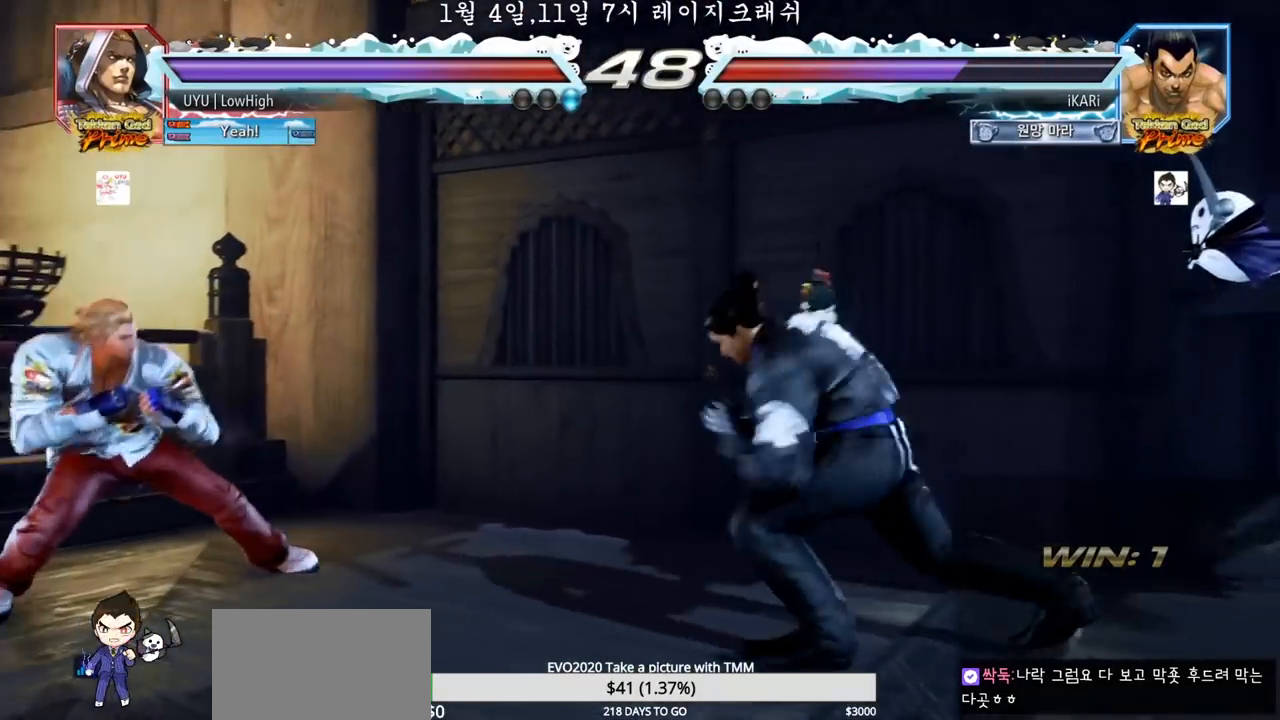
{"dt_ms": 500, "buttons": [], "left_stick": "left", "events": [[333, "left_stick", "left"], [383, "left_stick", "center"], [483, "left_stick", "left"]]}
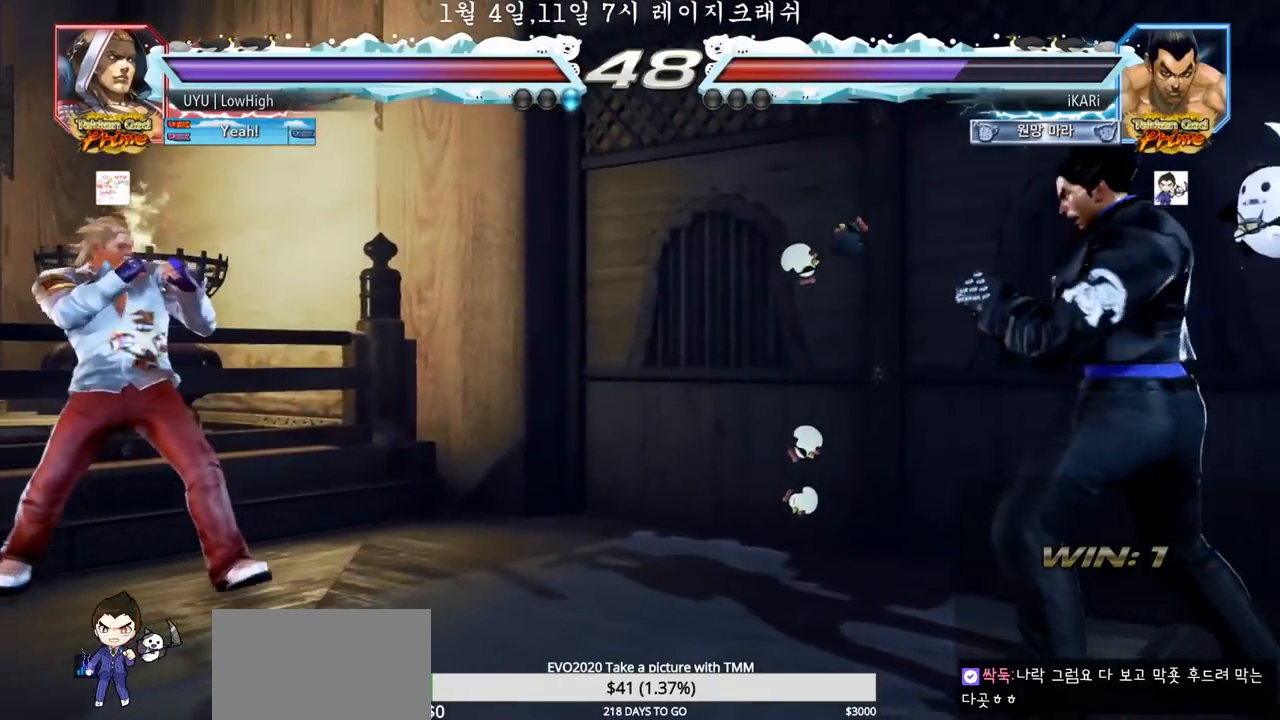
{"dt_ms": 500, "buttons": [], "left_stick": "left", "events": [[83, "left_stick", "down"], [133, "left_stick", "left"], [417, "CROSS", "down"], [500, "CROSS", "up"]]}
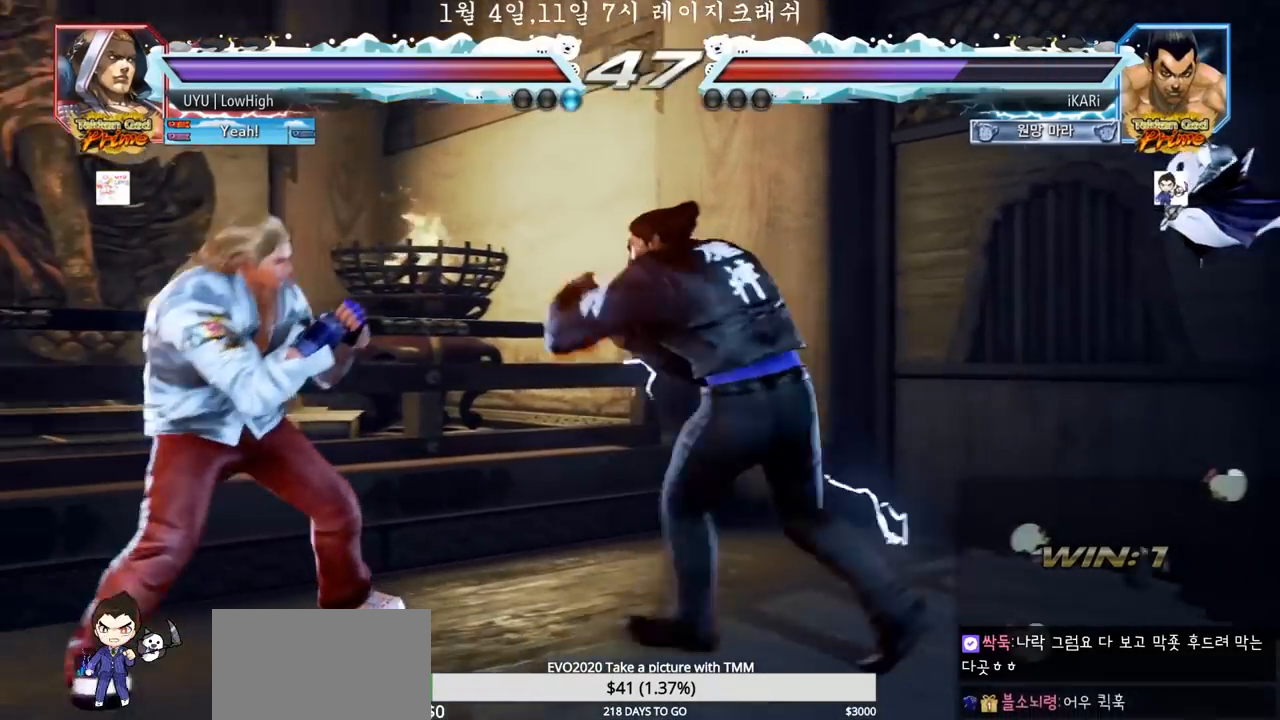
{"dt_ms": 500, "buttons": [], "left_stick": "left", "events": [[17, "TRIANGLE", "down"], [83, "TRIANGLE", "up"], [117, "left_stick", "center"], [267, "left_stick", "left"]]}
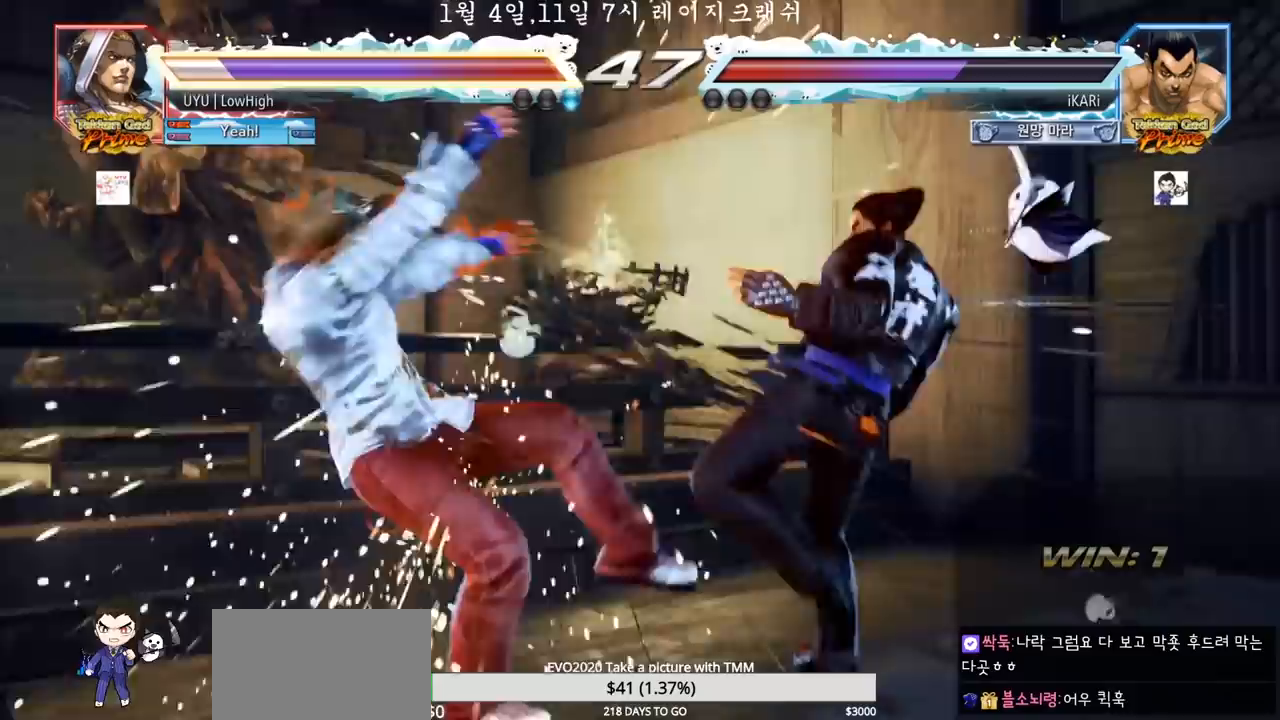
{"dt_ms": 1000, "buttons": [], "left_stick": "center"}
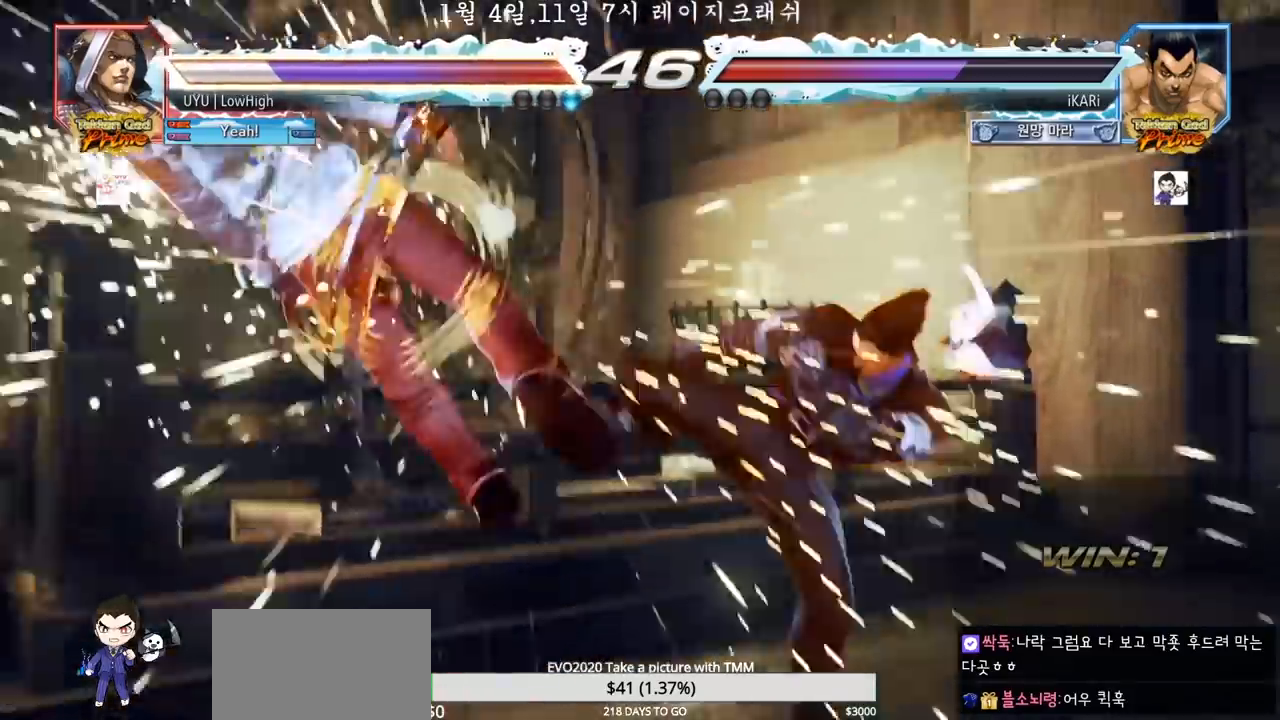
{"dt_ms": 500, "buttons": ["CIRCLE"], "left_stick": "center", "events": [[233, "SQUARE", "down"], [333, "TRIANGLE", "down"], [350, "SQUARE", "up"], [383, "TRIANGLE", "up"], [467, "CIRCLE", "down"]]}
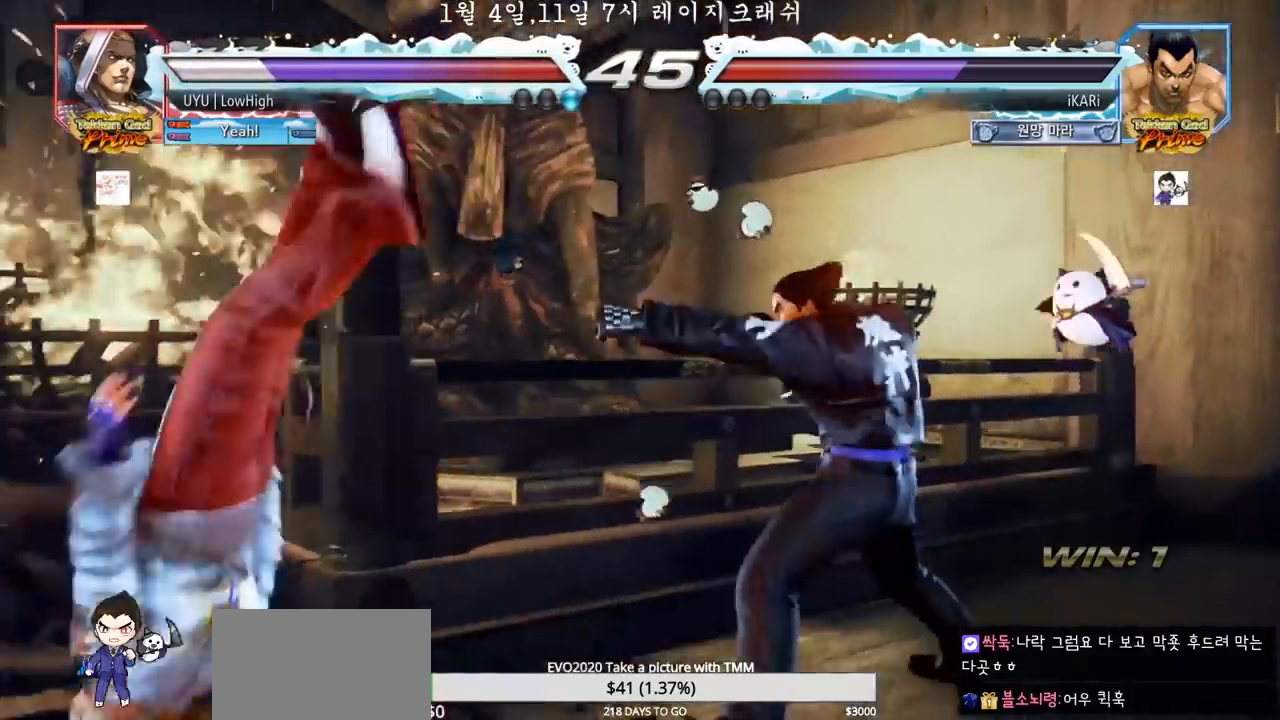
{"dt_ms": 1000, "buttons": ["SQUARE", "TRIANGLE"], "left_stick": "center"}
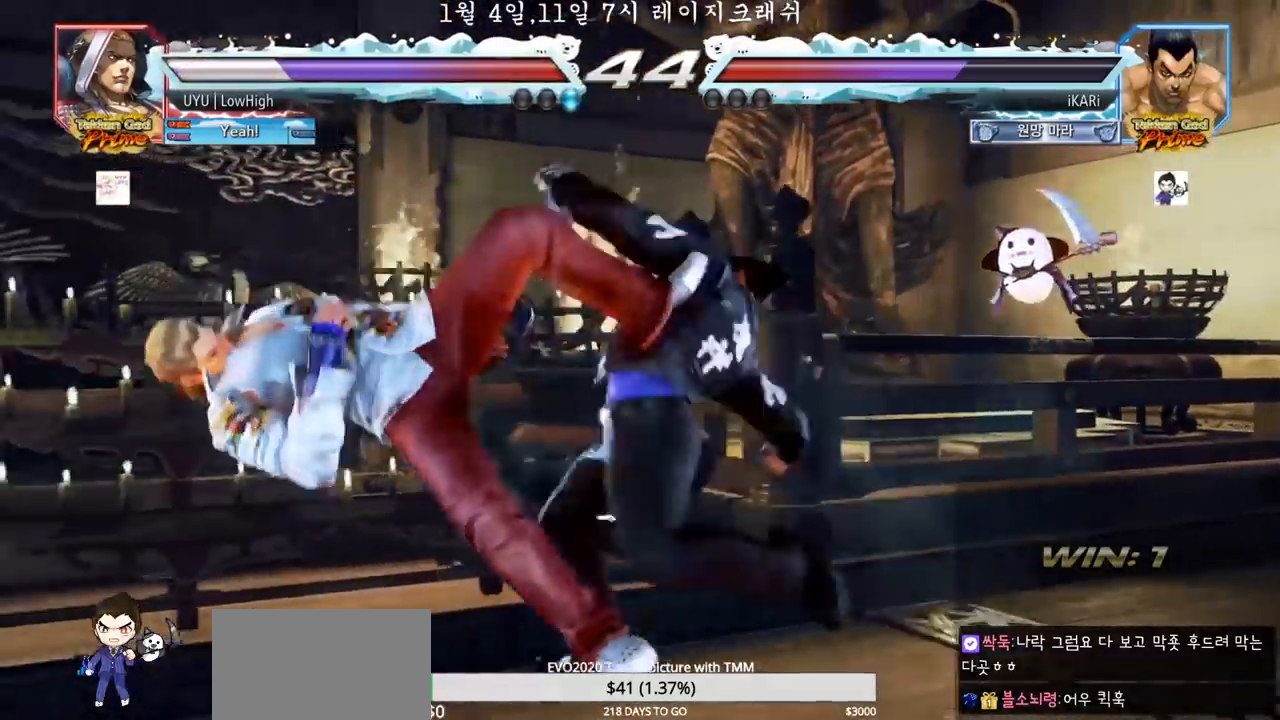
{"dt_ms": 500, "buttons": [], "left_stick": "left", "events": [[50, "SQUARE", "up"], [117, "TRIANGLE", "up"], [433, "left_stick", "left"]]}
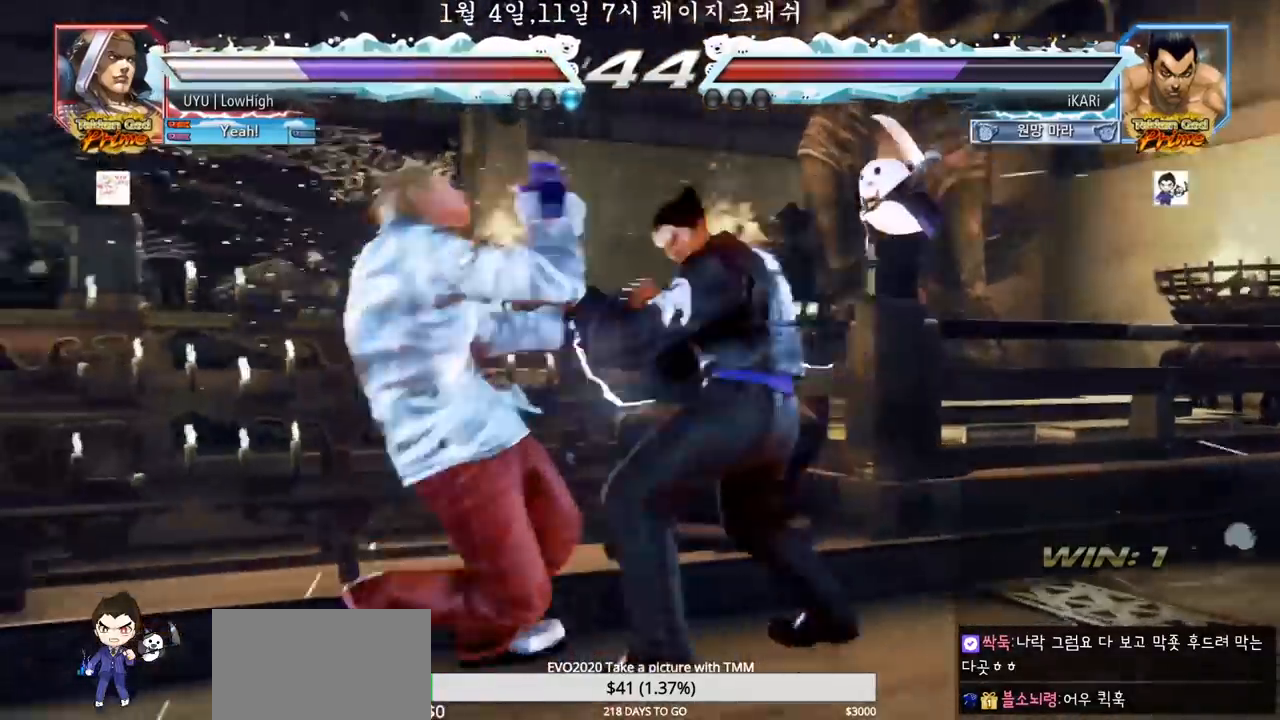
{"dt_ms": 500, "buttons": [], "left_stick": "left"}
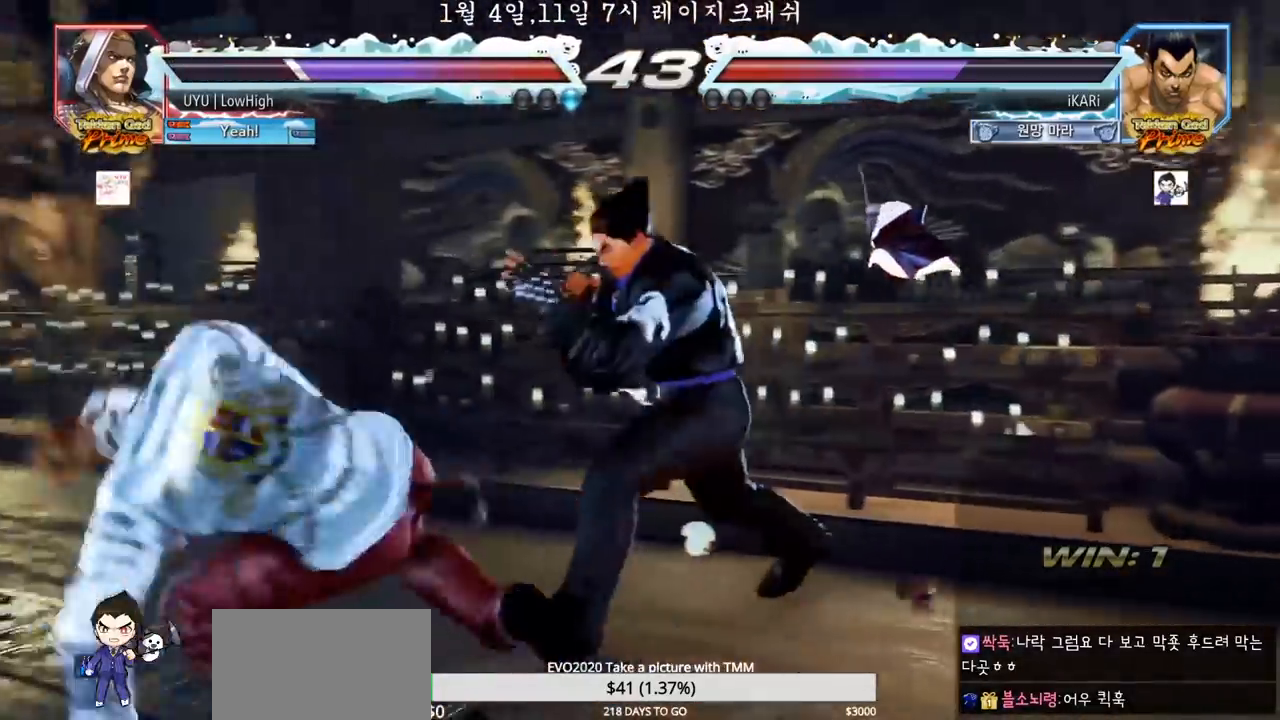
{"dt_ms": 500, "buttons": [], "left_stick": "left", "events": [[67, "left_stick", "down-left"], [133, "left_stick", "center"], [200, "left_stick", "left"], [417, "left_stick", "center"], [467, "left_stick", "left"]]}
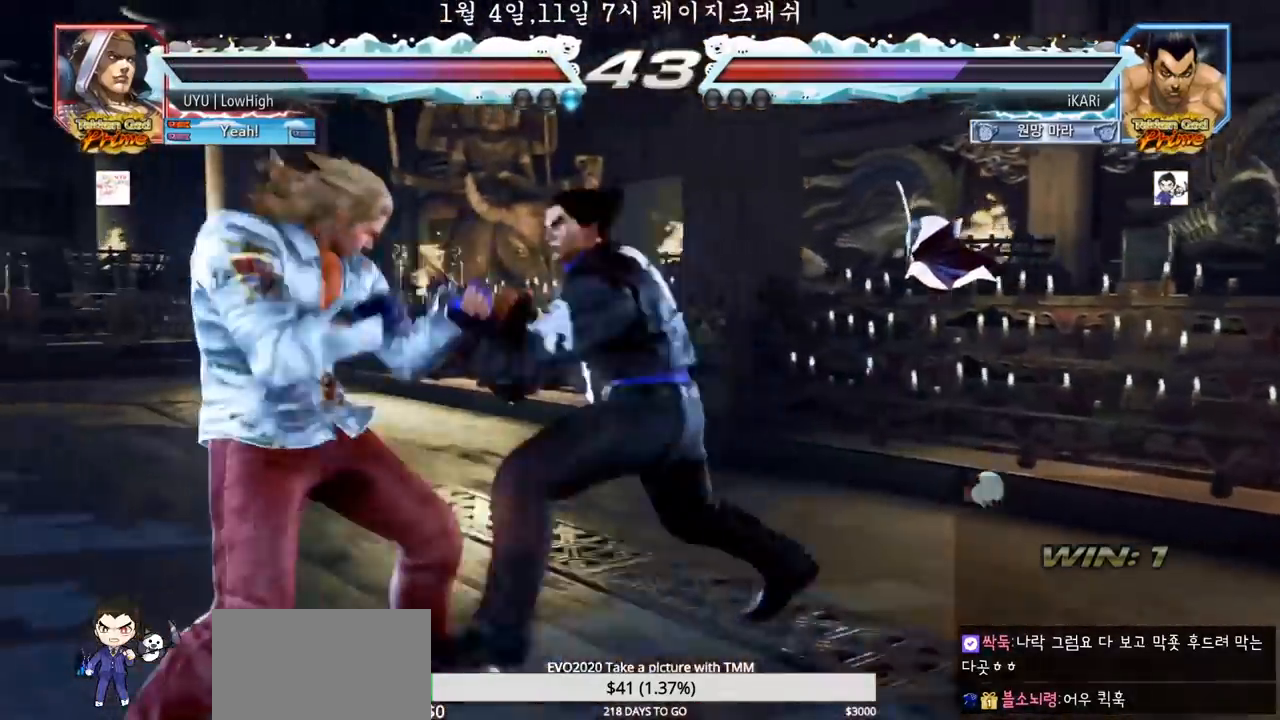
{"dt_ms": 500, "buttons": [], "left_stick": "left", "events": [[67, "CROSS", "down"], [133, "CROSS", "up"], [200, "TRIANGLE", "down"], [250, "TRIANGLE", "up"], [300, "left_stick", "center"], [483, "left_stick", "left"]]}
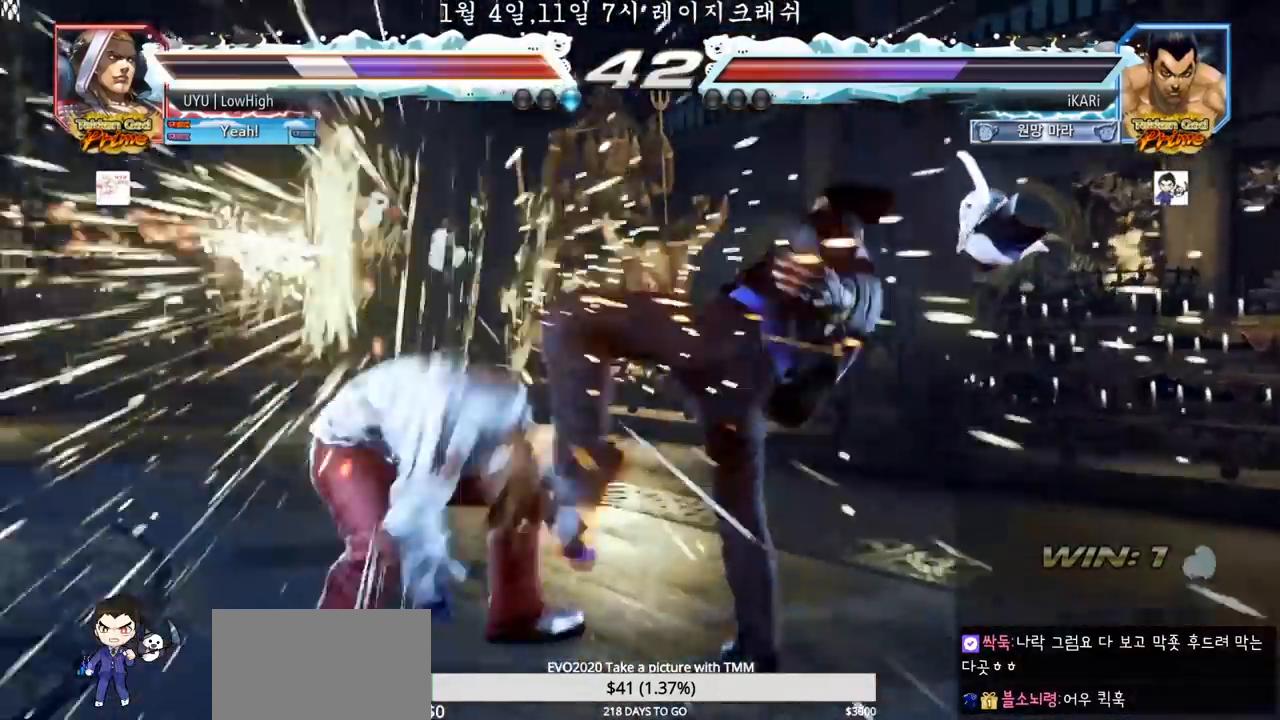
{"dt_ms": 500, "buttons": [], "left_stick": "down-left", "events": [[217, "left_stick", "down-left"], [367, "SQUARE", "down"], [417, "SQUARE", "up"]]}
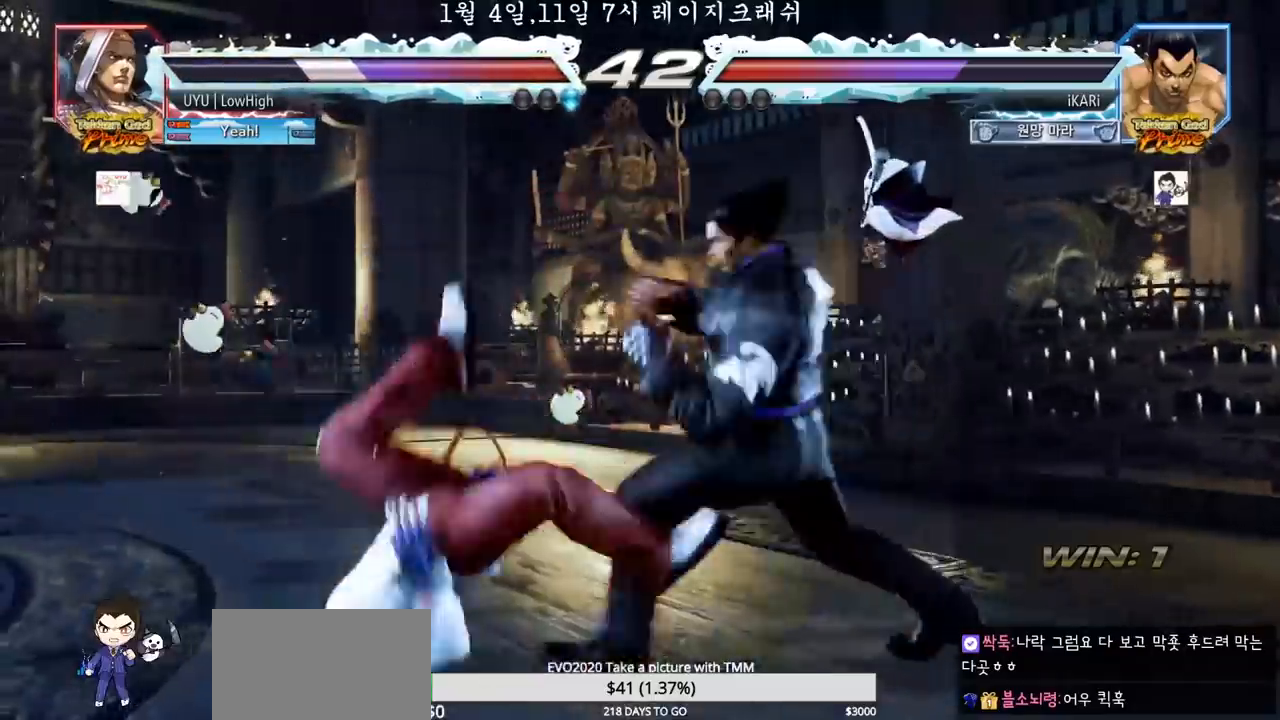
{"dt_ms": 500, "buttons": [], "left_stick": "center", "events": [[33, "CIRCLE", "down"], [100, "CIRCLE", "up"], [133, "CIRCLE", "down"], [183, "CIRCLE", "up"], [233, "TRIANGLE", "down"], [283, "TRIANGLE", "up"], [333, "TRIANGLE", "down"], [367, "TRIANGLE", "up"], [400, "left_stick", "center"], [417, "TRIANGLE", "down"], [483, "TRIANGLE", "up"]]}
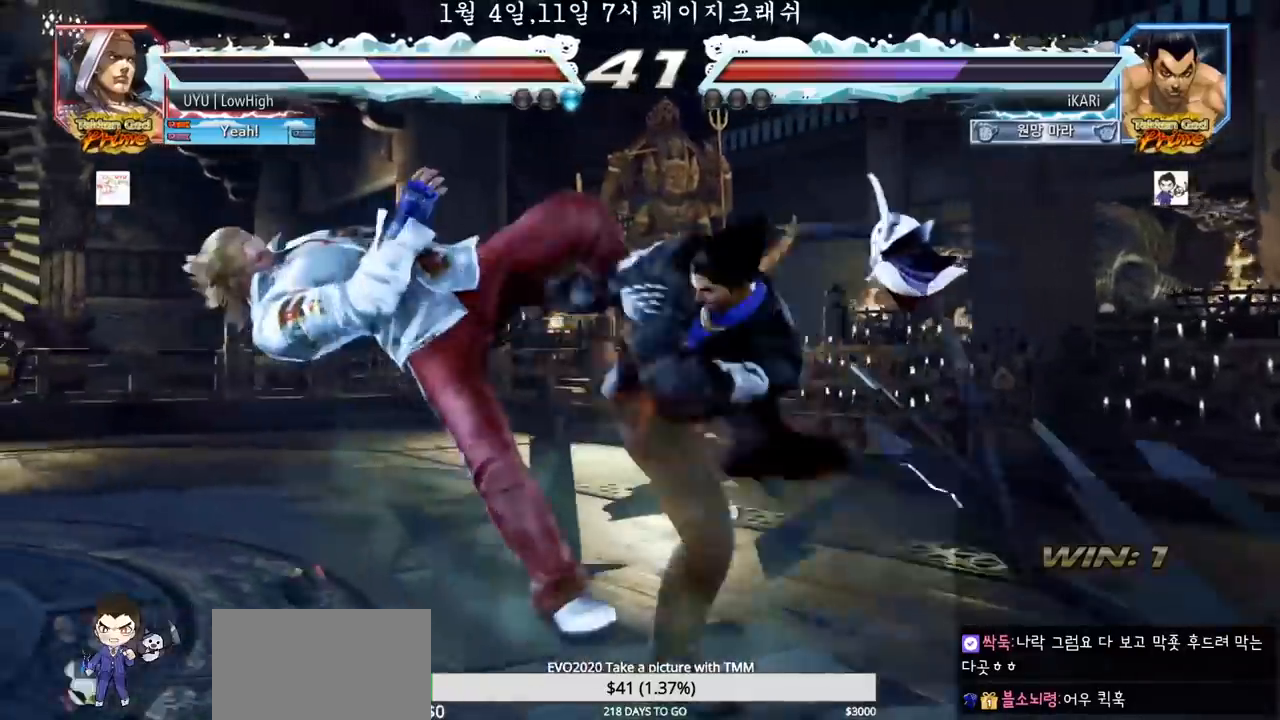
{"dt_ms": 500, "buttons": ["TRIANGLE"], "left_stick": "center", "events": [[367, "SQUARE", "down"], [467, "TRIANGLE", "down"], [483, "SQUARE", "up"]]}
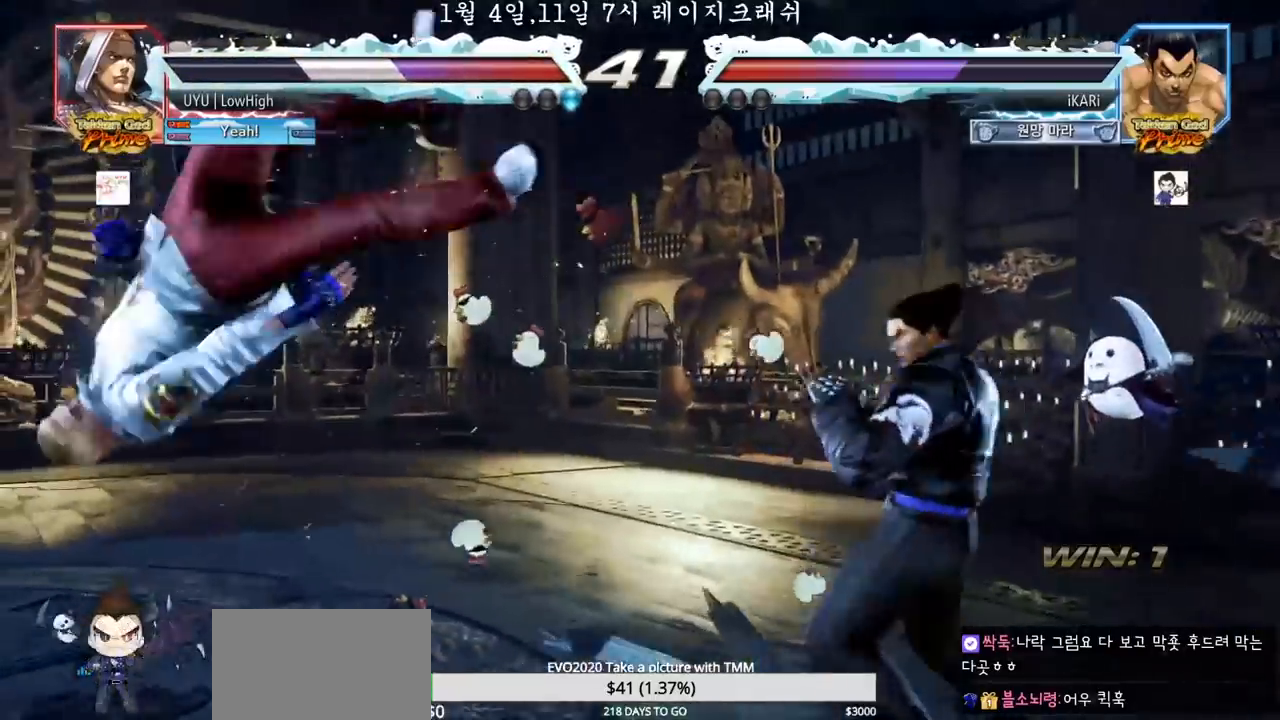
{"dt_ms": 500, "buttons": ["CIRCLE"], "left_stick": "center", "events": [[17, "TRIANGLE", "up"], [117, "CIRCLE", "down"], [200, "CIRCLE", "up"], [200, "CROSS", "down"], [217, "CROSS", "up"], [250, "CIRCLE", "down"], [317, "CIRCLE", "up"], [317, "CROSS", "down"], [350, "CROSS", "up"], [400, "CROSS", "down"], [417, "CIRCLE", "down"], [450, "CROSS", "up"]]}
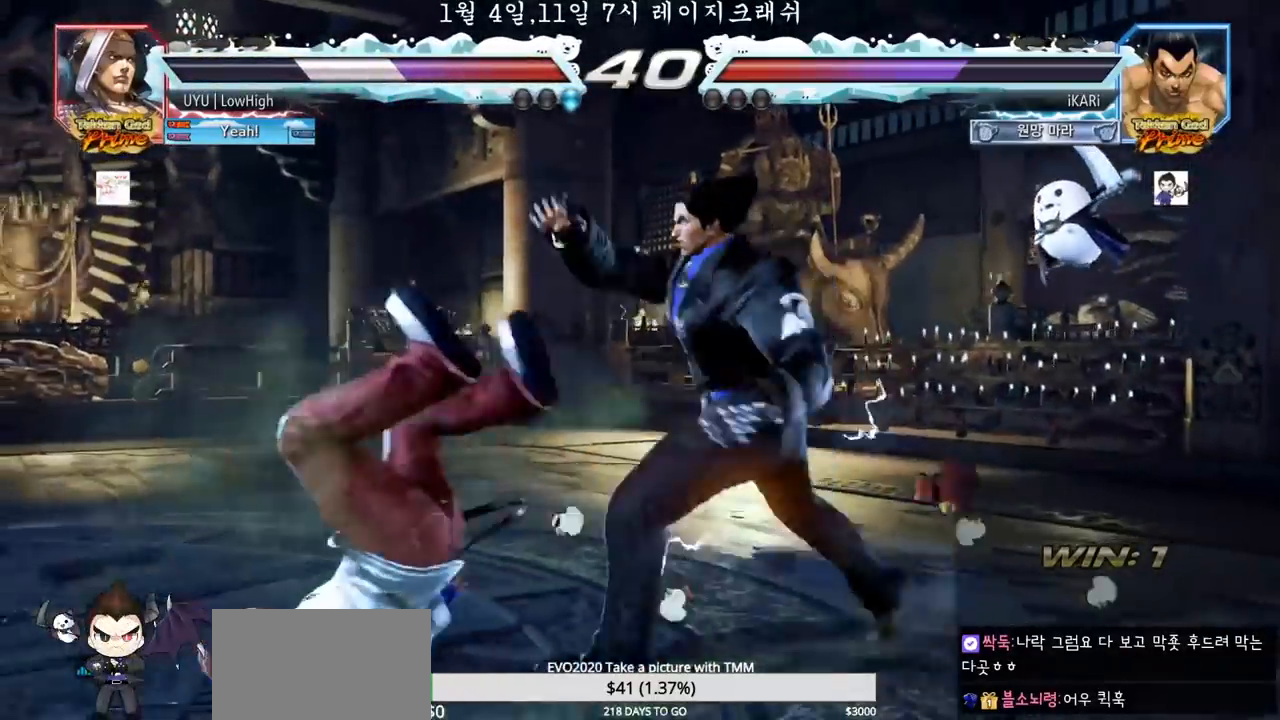
{"dt_ms": 500, "buttons": ["SQUARE"], "left_stick": "center", "events": [[17, "CIRCLE", "up"], [17, "CROSS", "down"], [67, "CROSS", "up"], [167, "TRIANGLE", "down"], [183, "SQUARE", "down"], [200, "TRIANGLE", "up"], [217, "SQUARE", "up"], [267, "TRIANGLE", "down"], [300, "SQUARE", "down"], [350, "SQUARE", "up"], [367, "TRIANGLE", "up"], [383, "SQUARE", "down"], [433, "TRIANGLE", "down"], [450, "SQUARE", "up"], [483, "TRIANGLE", "up"], [500, "SQUARE", "down"]]}
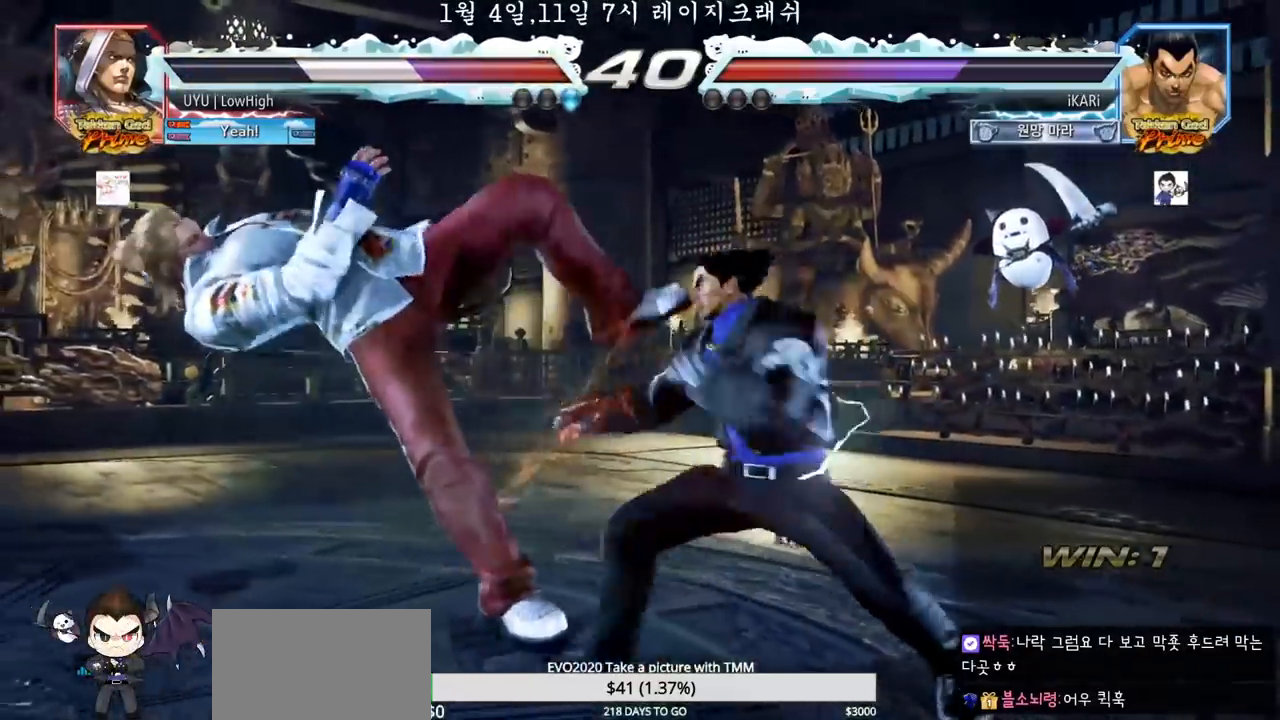
{"dt_ms": 500, "buttons": [], "left_stick": "center", "events": [[33, "TRIANGLE", "down"], [67, "SQUARE", "up"], [67, "TRIANGLE", "up"], [100, "SQUARE", "down"], [117, "TRIANGLE", "down"], [150, "SQUARE", "up"], [150, "TRIANGLE", "up"], [167, "TRIANGLE", "down"], [283, "TRIANGLE", "up"], [400, "left_stick", "left"], [467, "left_stick", "center"]]}
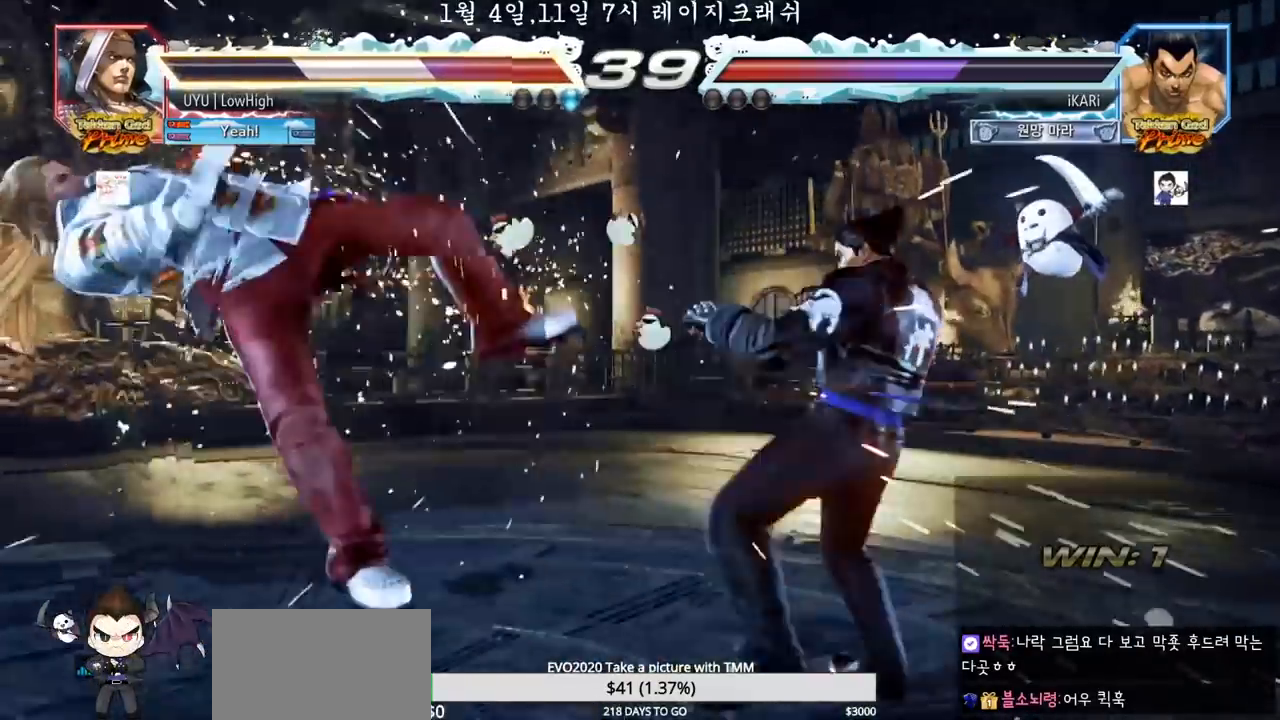
{"dt_ms": 500, "buttons": ["SQUARE"], "left_stick": "right", "events": [[167, "left_stick", "right"], [183, "TRIANGLE", "down"], [217, "TRIANGLE", "up"], [383, "SQUARE", "down"], [417, "SQUARE", "up"], [467, "SQUARE", "down"]]}
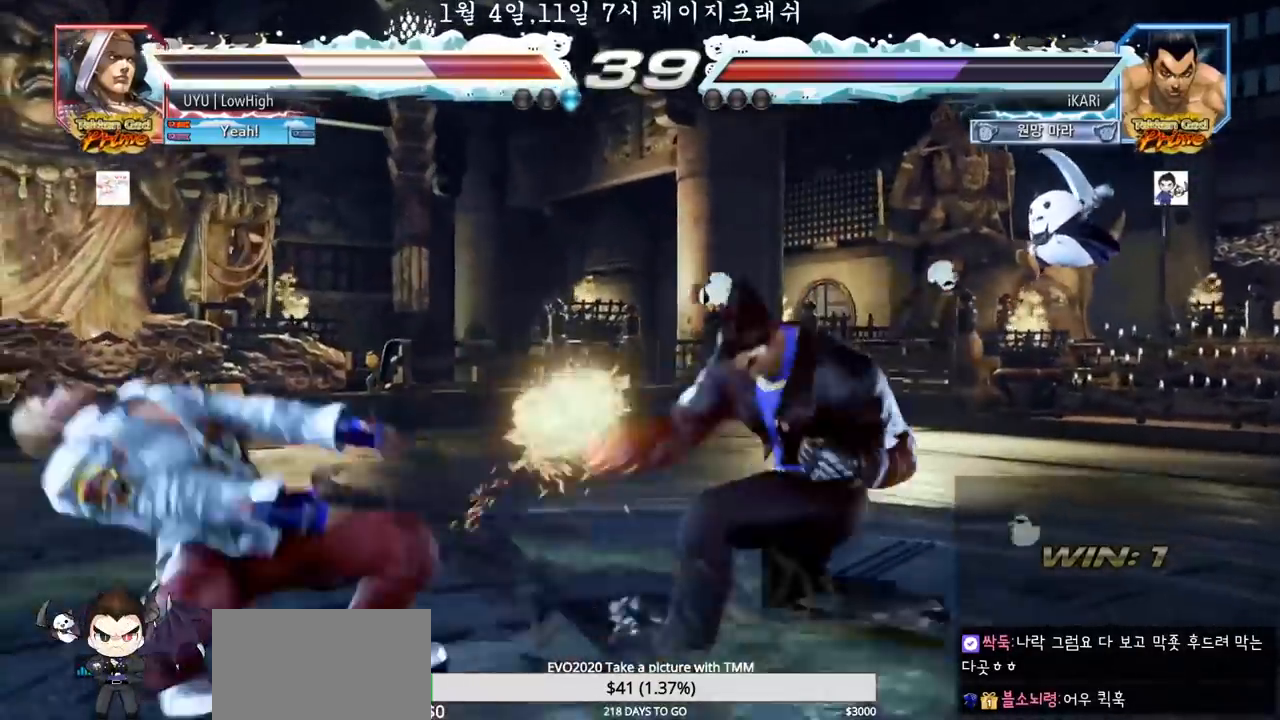
{"dt_ms": 1000, "buttons": [], "left_stick": "left", "events": [[33, "SQUARE", "up"], [117, "TRIANGLE", "down"], [167, "TRIANGLE", "up"], [217, "TRIANGLE", "down"], [250, "TRIANGLE", "up"], [300, "TRIANGLE", "down"], [350, "TRIANGLE", "up"], [383, "TRIANGLE", "down"], [450, "left_stick", "center"], [483, "TRIANGLE", "up"], [900, "left_stick", "left"]]}
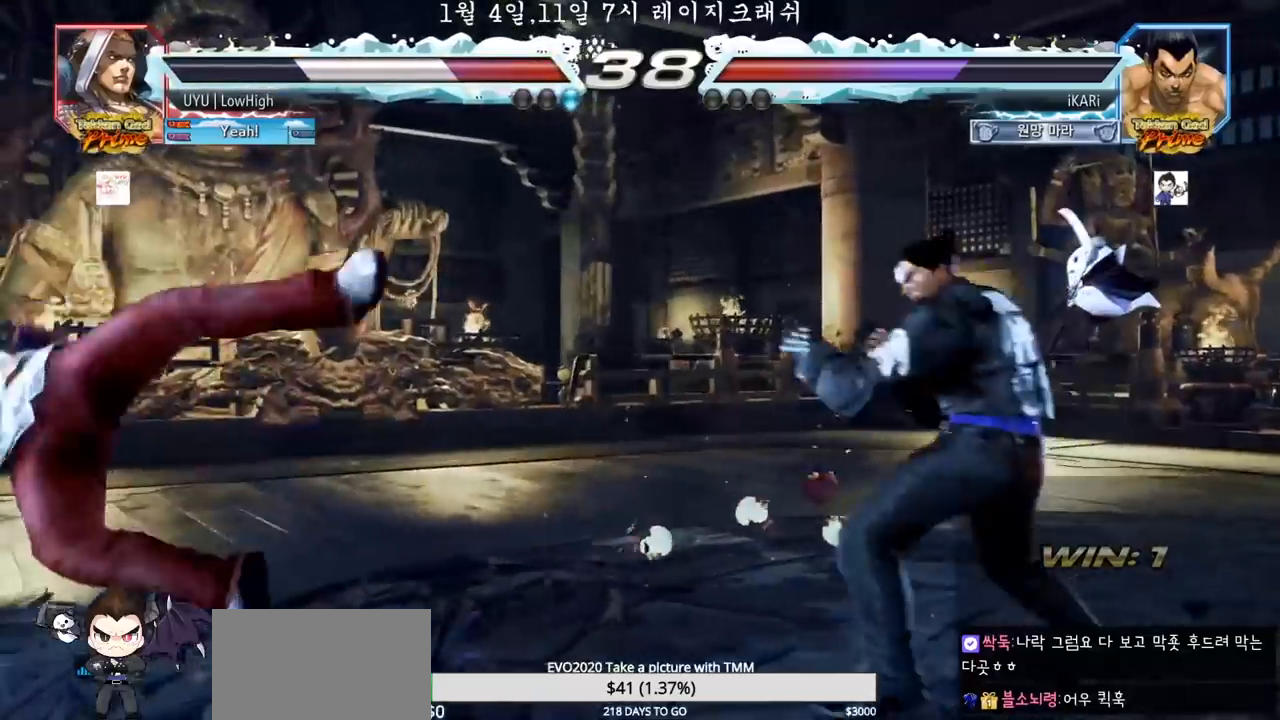
{"dt_ms": 500, "buttons": ["SQUARE"], "left_stick": "down-left", "events": [[50, "left_stick", "center"], [100, "left_stick", "left"], [333, "CIRCLE", "down"], [333, "left_stick", "down-left"], [383, "CIRCLE", "up"], [483, "SQUARE", "down"]]}
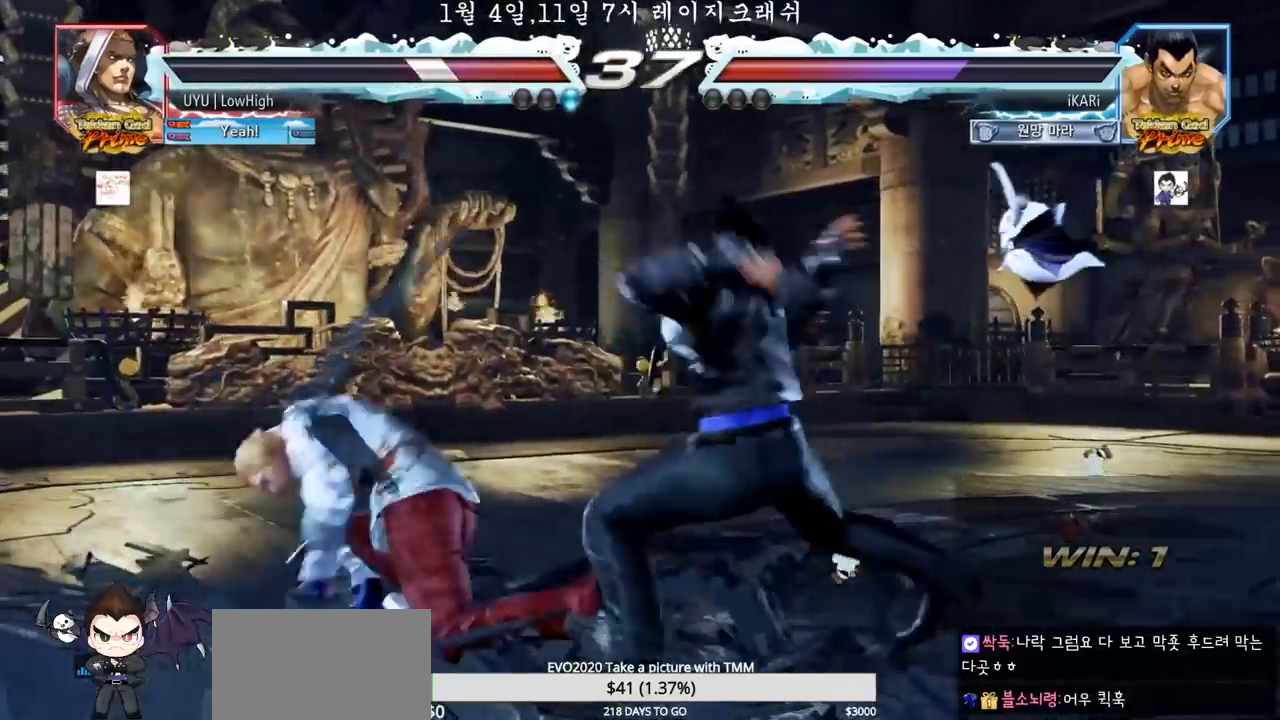
{"dt_ms": 500, "buttons": [], "left_stick": "center", "events": [[50, "SQUARE", "up"], [117, "SQUARE", "down"], [150, "SQUARE", "up"], [217, "SQUARE", "down"], [250, "SQUARE", "up"], [333, "TRIANGLE", "down"], [400, "TRIANGLE", "up"], [400, "left_stick", "center"], [433, "TRIANGLE", "down"], [483, "TRIANGLE", "up"]]}
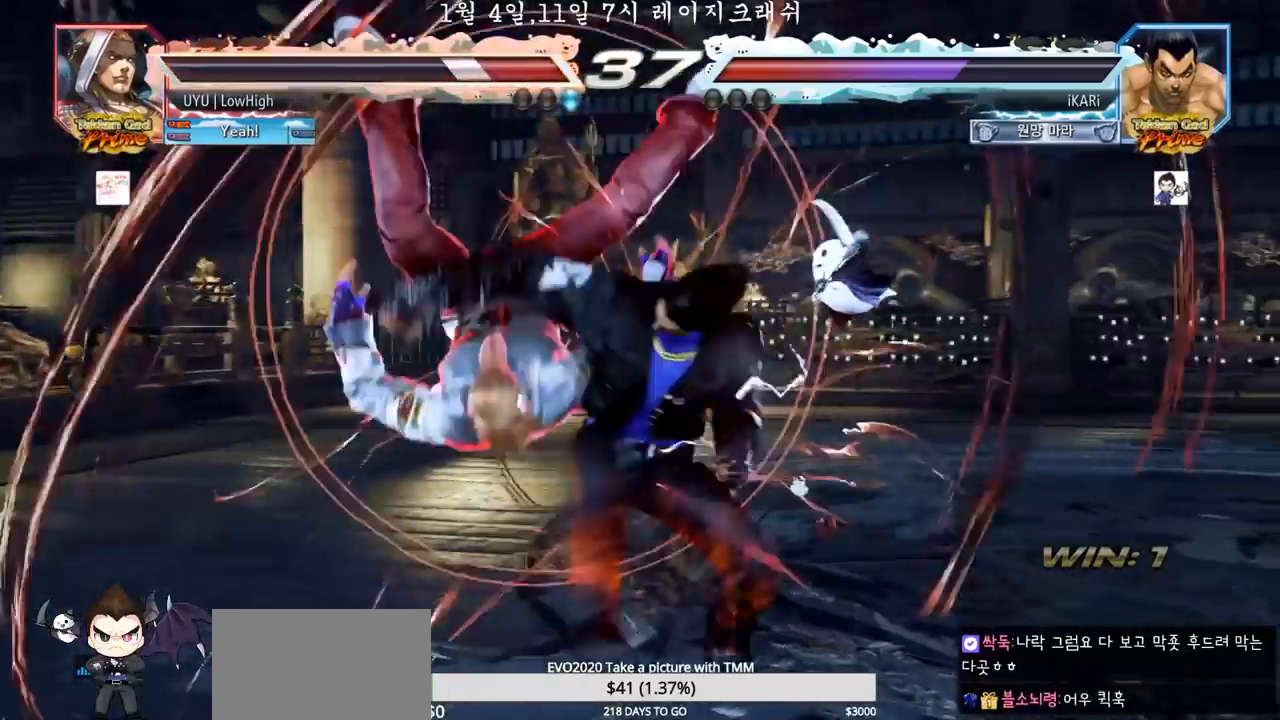
{"dt_ms": 500, "buttons": [], "left_stick": "center", "events": [[33, "TRIANGLE", "down"], [100, "TRIANGLE", "up"]]}
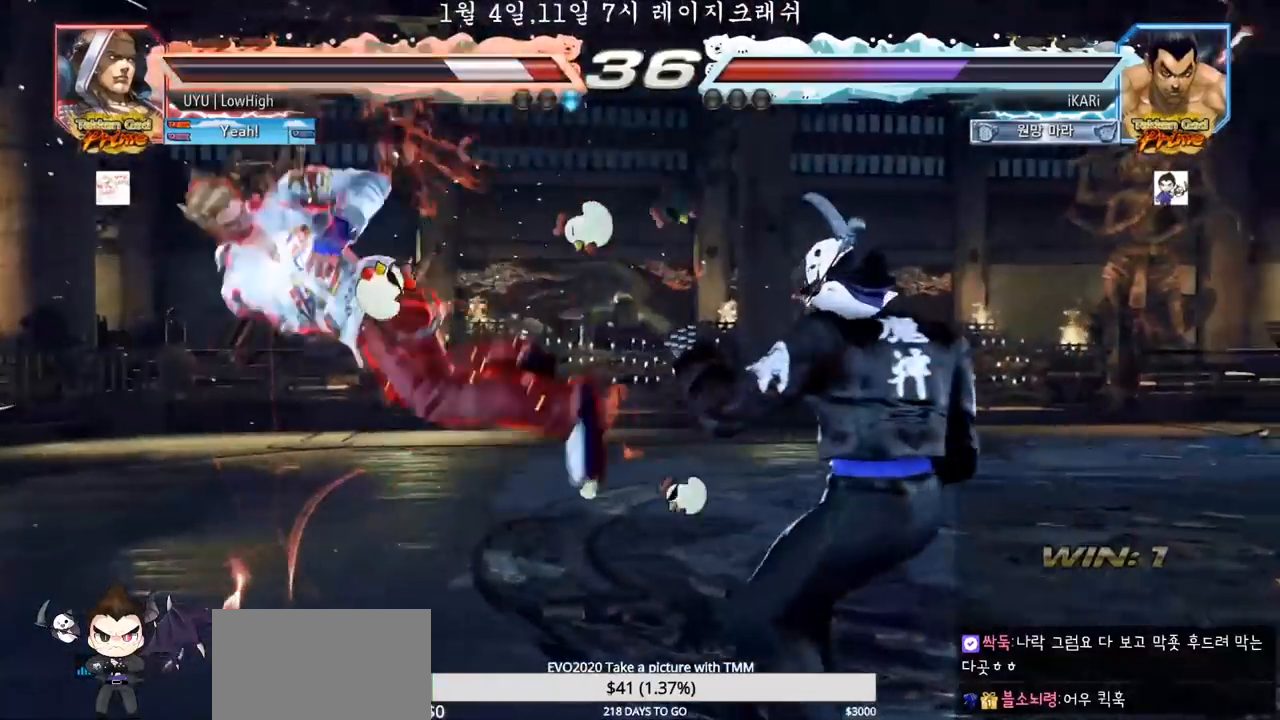
{"dt_ms": 500, "buttons": [], "left_stick": "down-left", "events": [[217, "left_stick", "left"], [367, "left_stick", "down-left"], [400, "CROSS", "down"], [450, "CROSS", "up"]]}
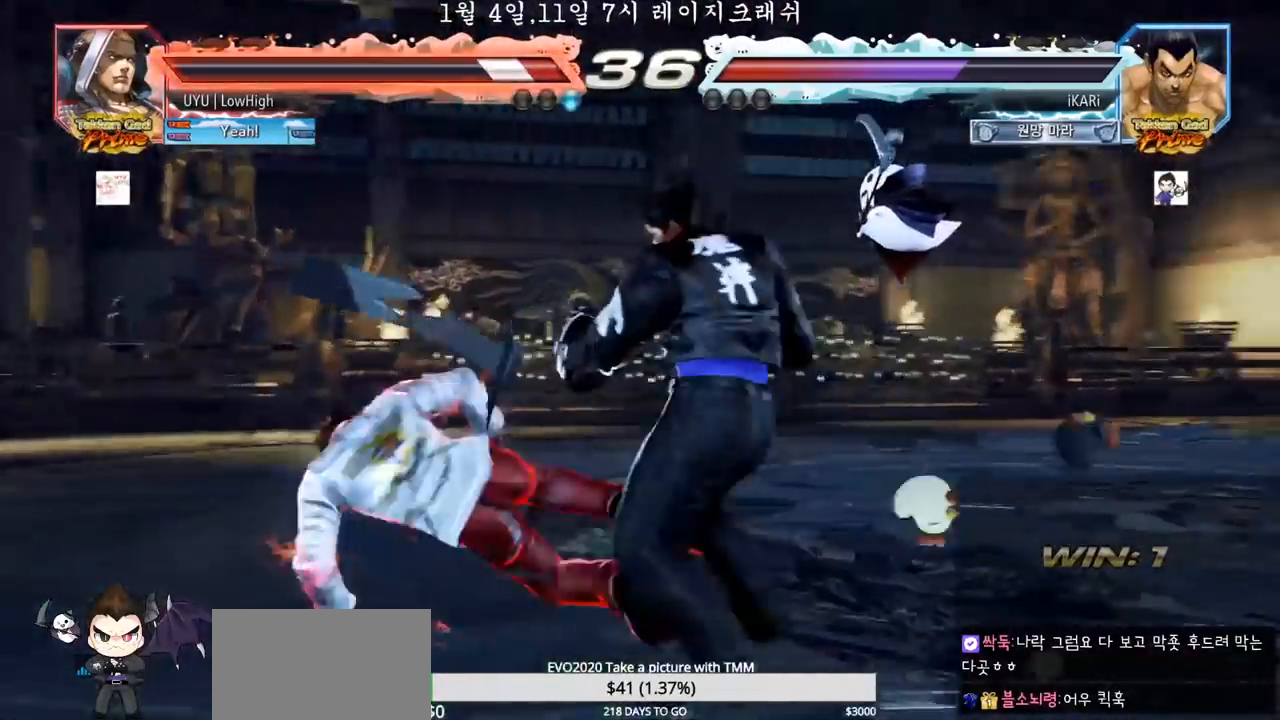
{"dt_ms": 500, "buttons": [], "left_stick": "right", "events": [[117, "left_stick", "left"], [417, "left_stick", "center"], [483, "left_stick", "right"]]}
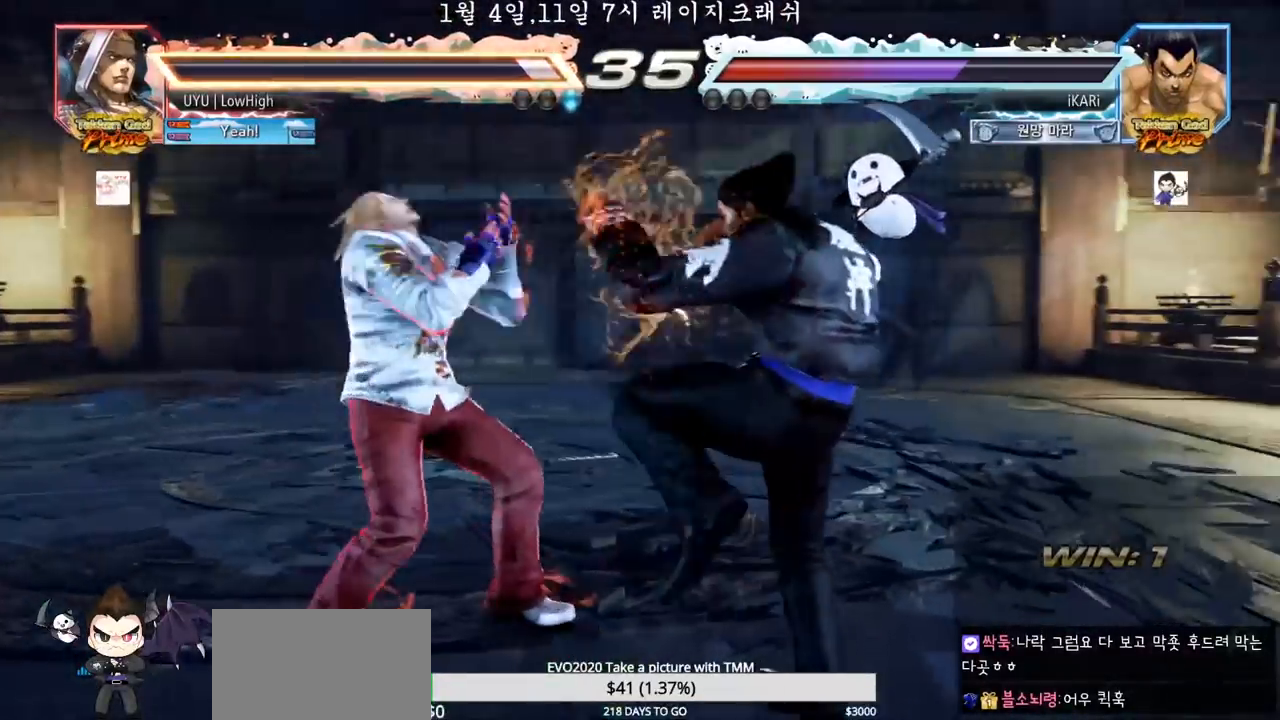
{"dt_ms": 500, "buttons": [], "left_stick": "center", "events": [[100, "left_stick", "down-right"], [133, "CROSS", "down"], [183, "TRIANGLE", "down"], [217, "CROSS", "up"], [283, "TRIANGLE", "up"], [333, "left_stick", "center"]]}
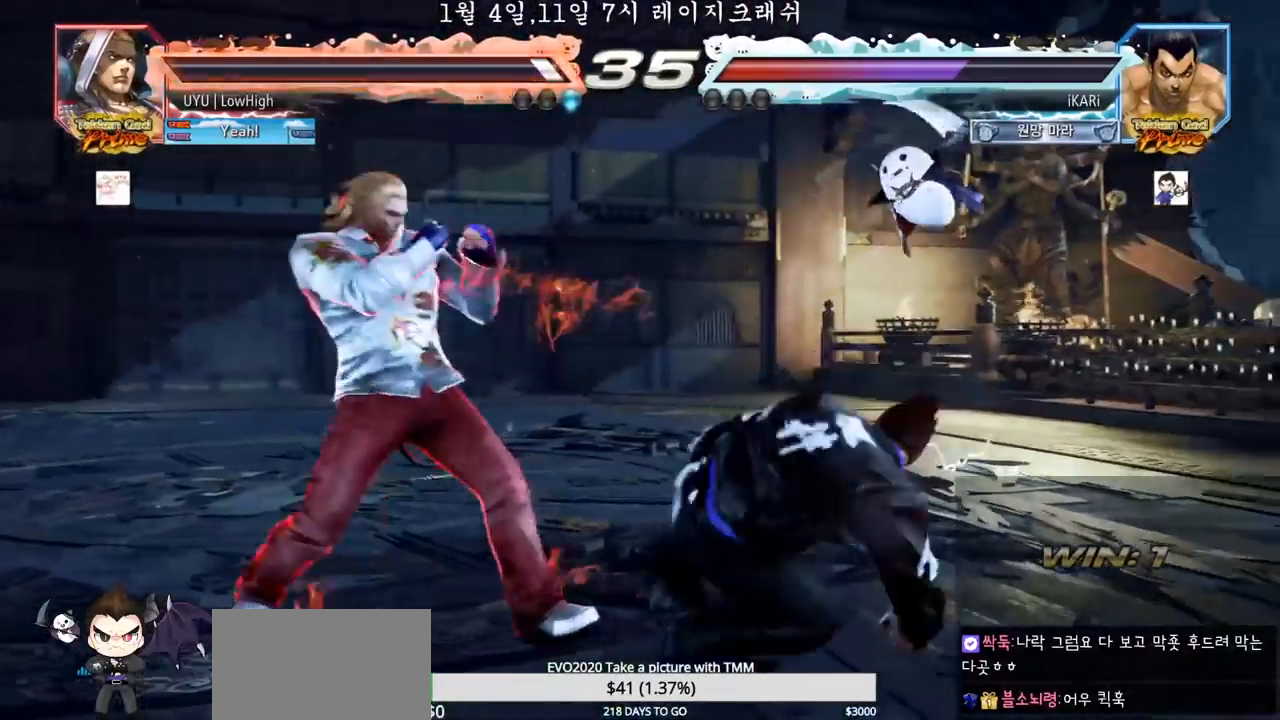
{"dt_ms": 500, "buttons": [], "left_stick": "center", "events": []}
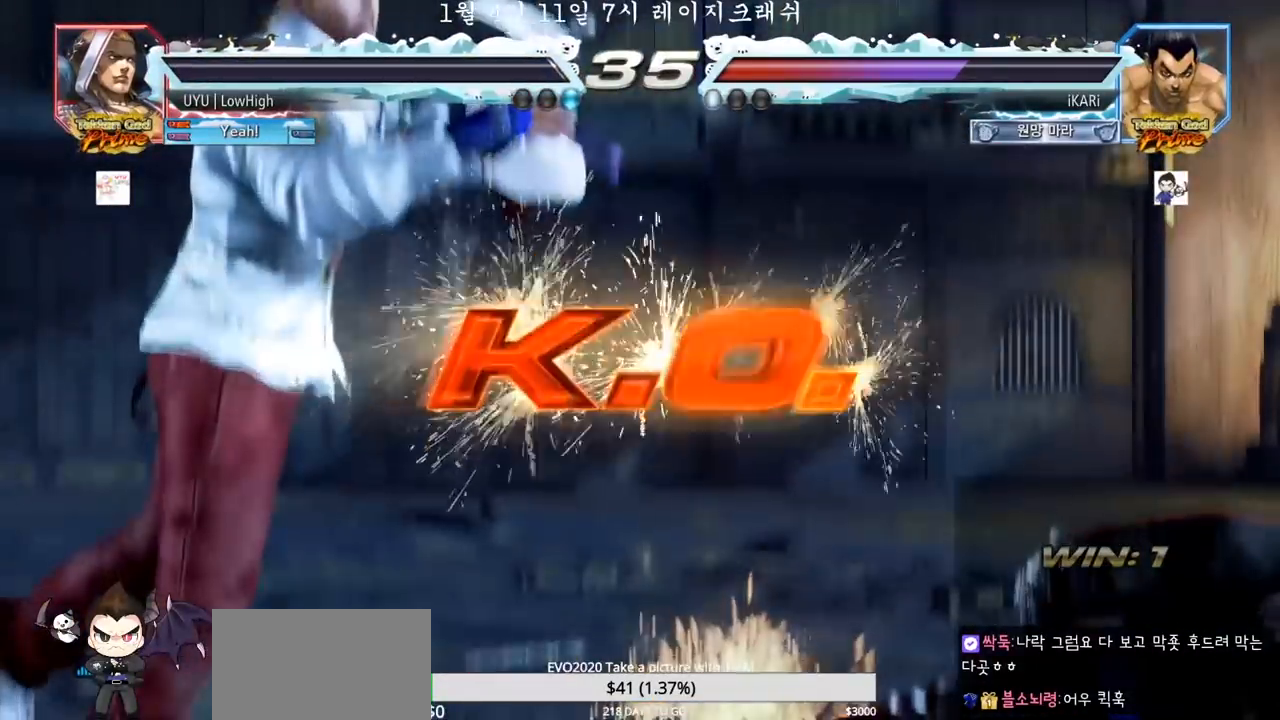
{"dt_ms": 500, "buttons": [], "left_stick": "center", "events": []}
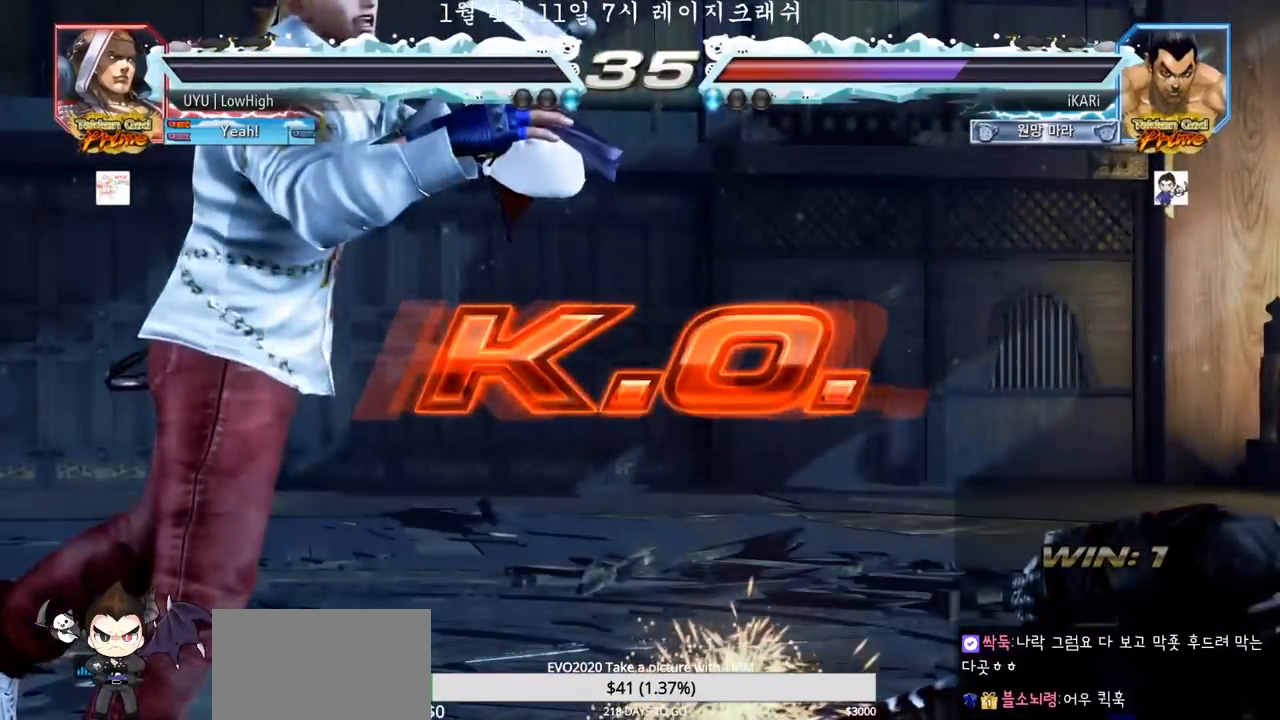
{"dt_ms": 500, "buttons": [], "left_stick": "center", "events": []}
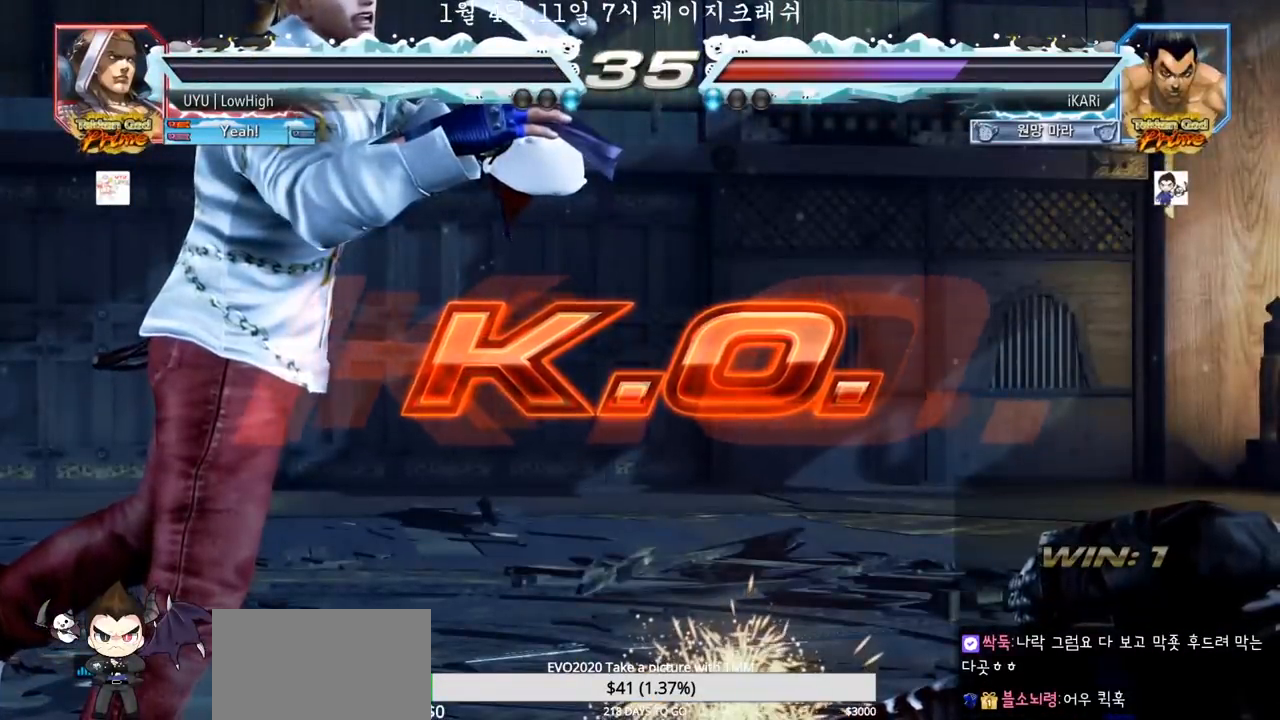
{"dt_ms": 500, "buttons": [], "left_stick": "center", "events": []}